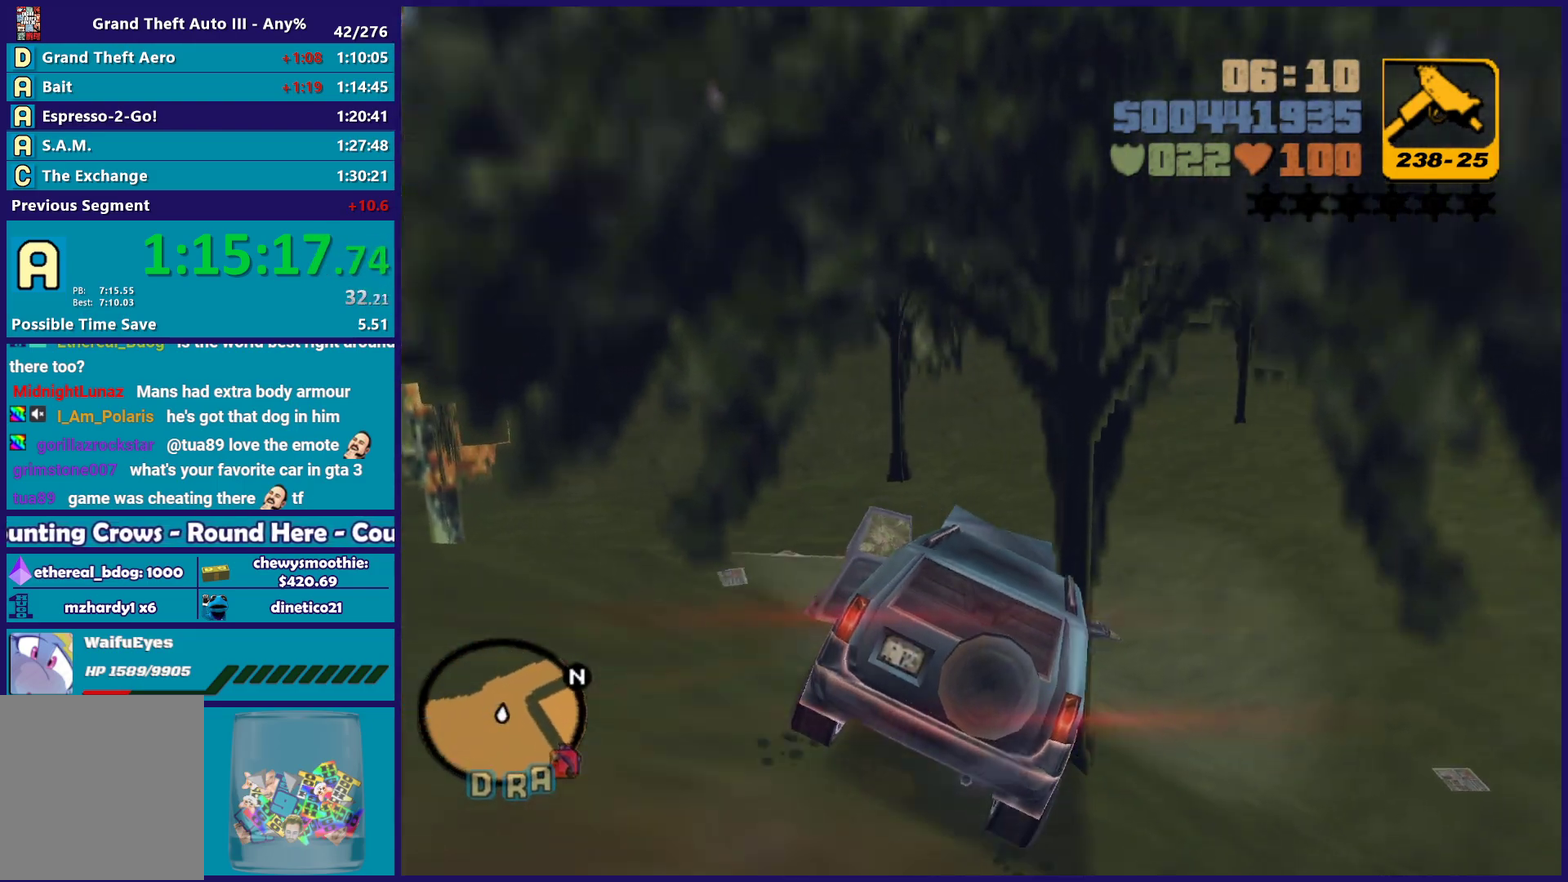
Gameplay with a controller (Xbox layout); each line is a JSON object with the inputs held at the frame after it. "events" lists button and stick changes between this image and that frame as [ms after this image, input, new state], when the widget could be followed in between.
{"buttons": [], "left_stick": "left", "right_stick": "center", "events": [[17, "left_stick", "left"], [233, "R2", "up"]]}
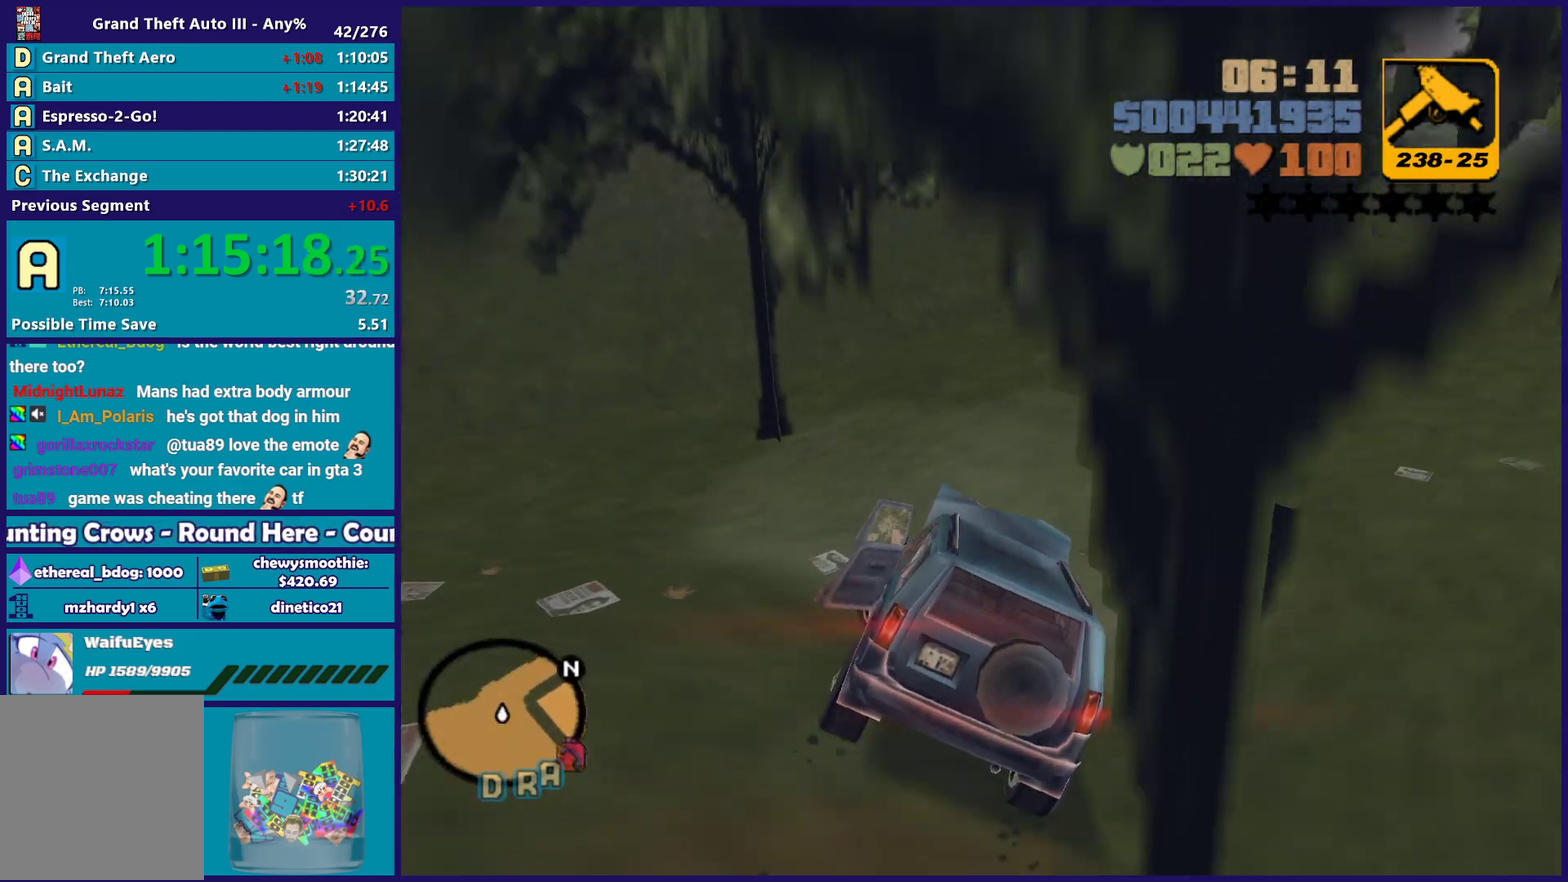
{"buttons": ["R2"], "left_stick": "left", "right_stick": "center", "events": [[133, "A", "down"], [267, "A", "up"], [400, "R2", "down"]]}
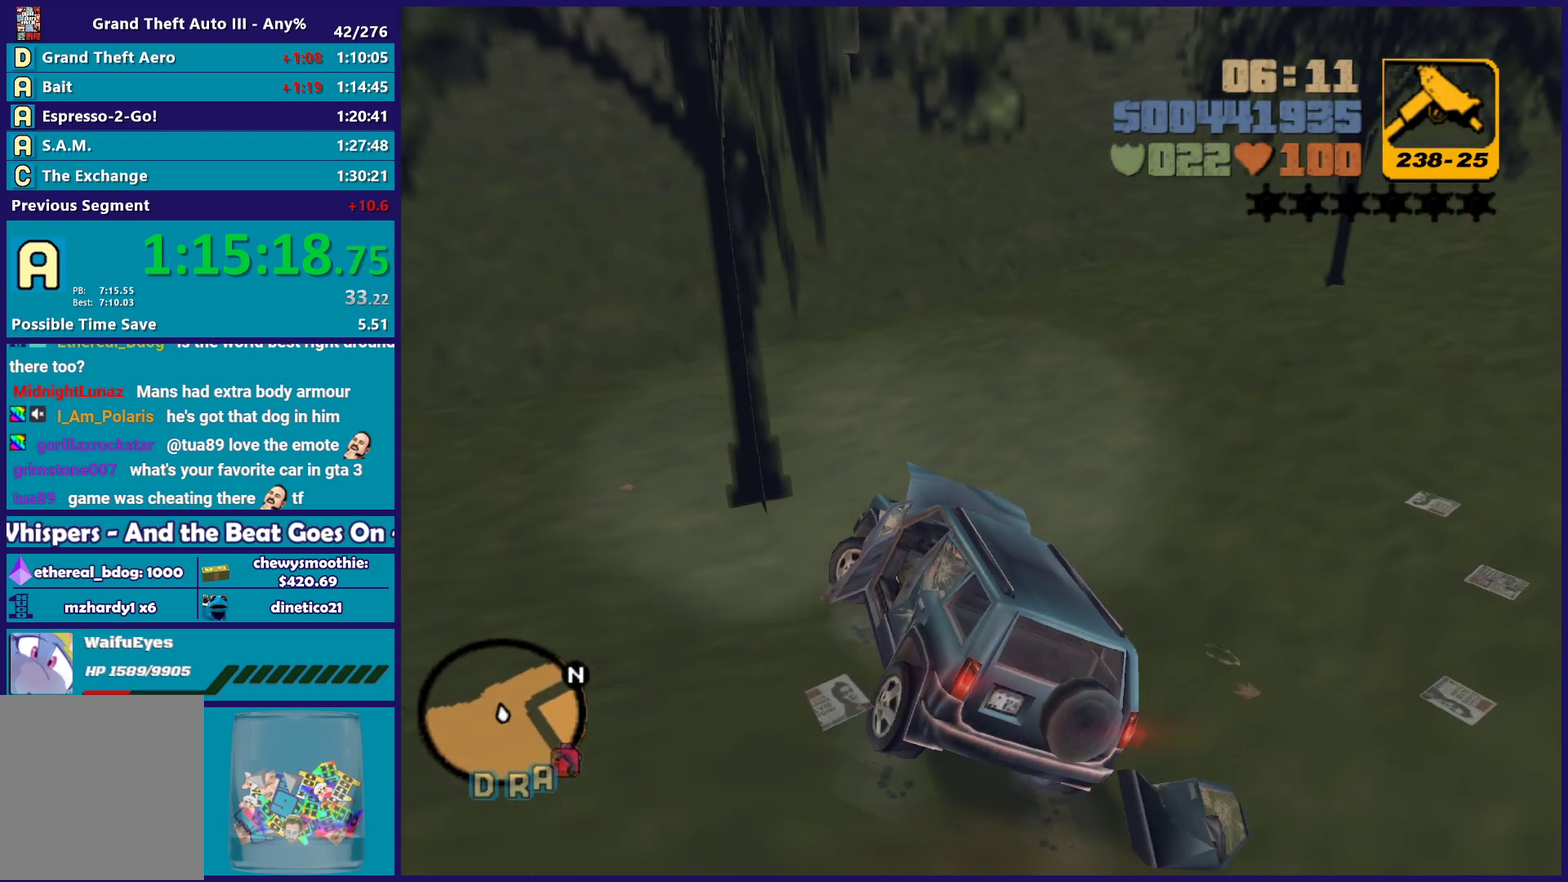
{"buttons": [], "left_stick": "left", "right_stick": "center", "events": [[417, "R2", "up"]]}
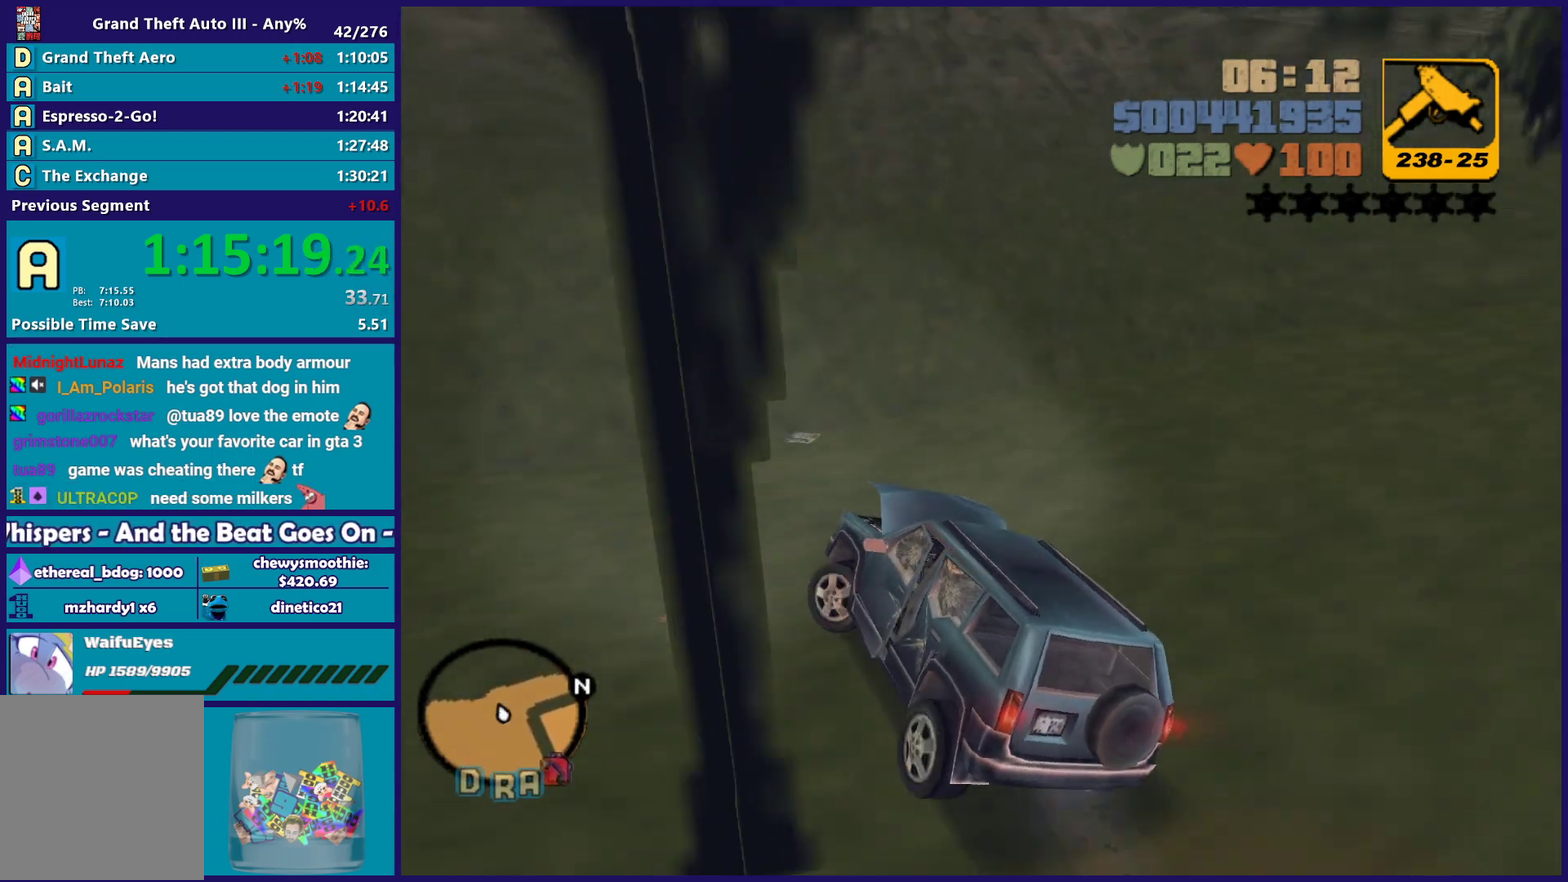
{"buttons": ["R2"], "left_stick": "left", "right_stick": "center", "events": [[17, "R2", "down"]]}
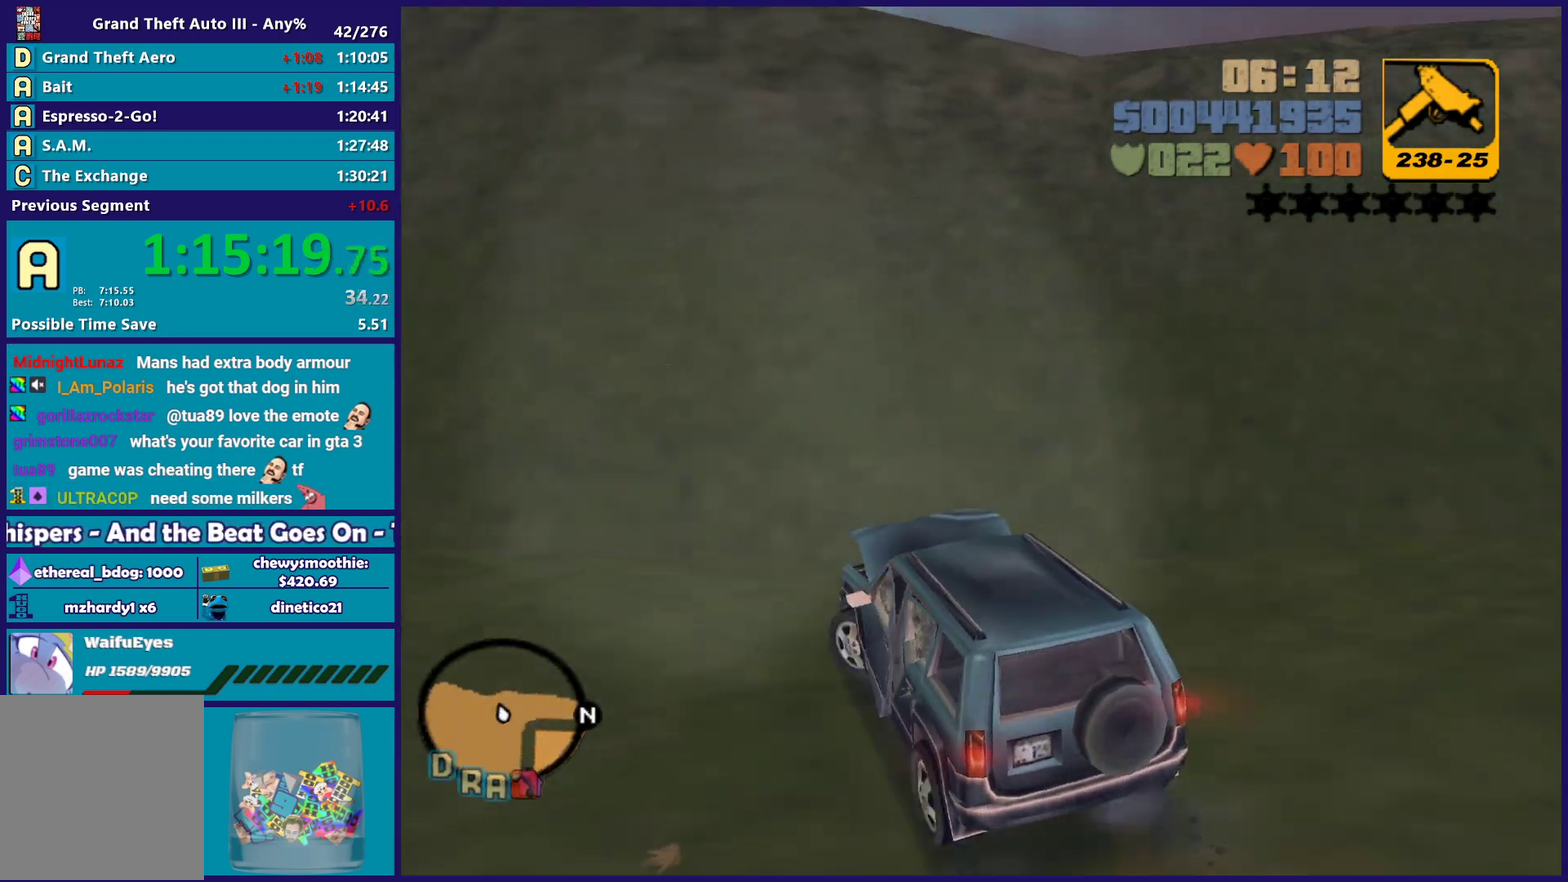
{"buttons": ["R2"], "left_stick": "left", "right_stick": "center", "events": []}
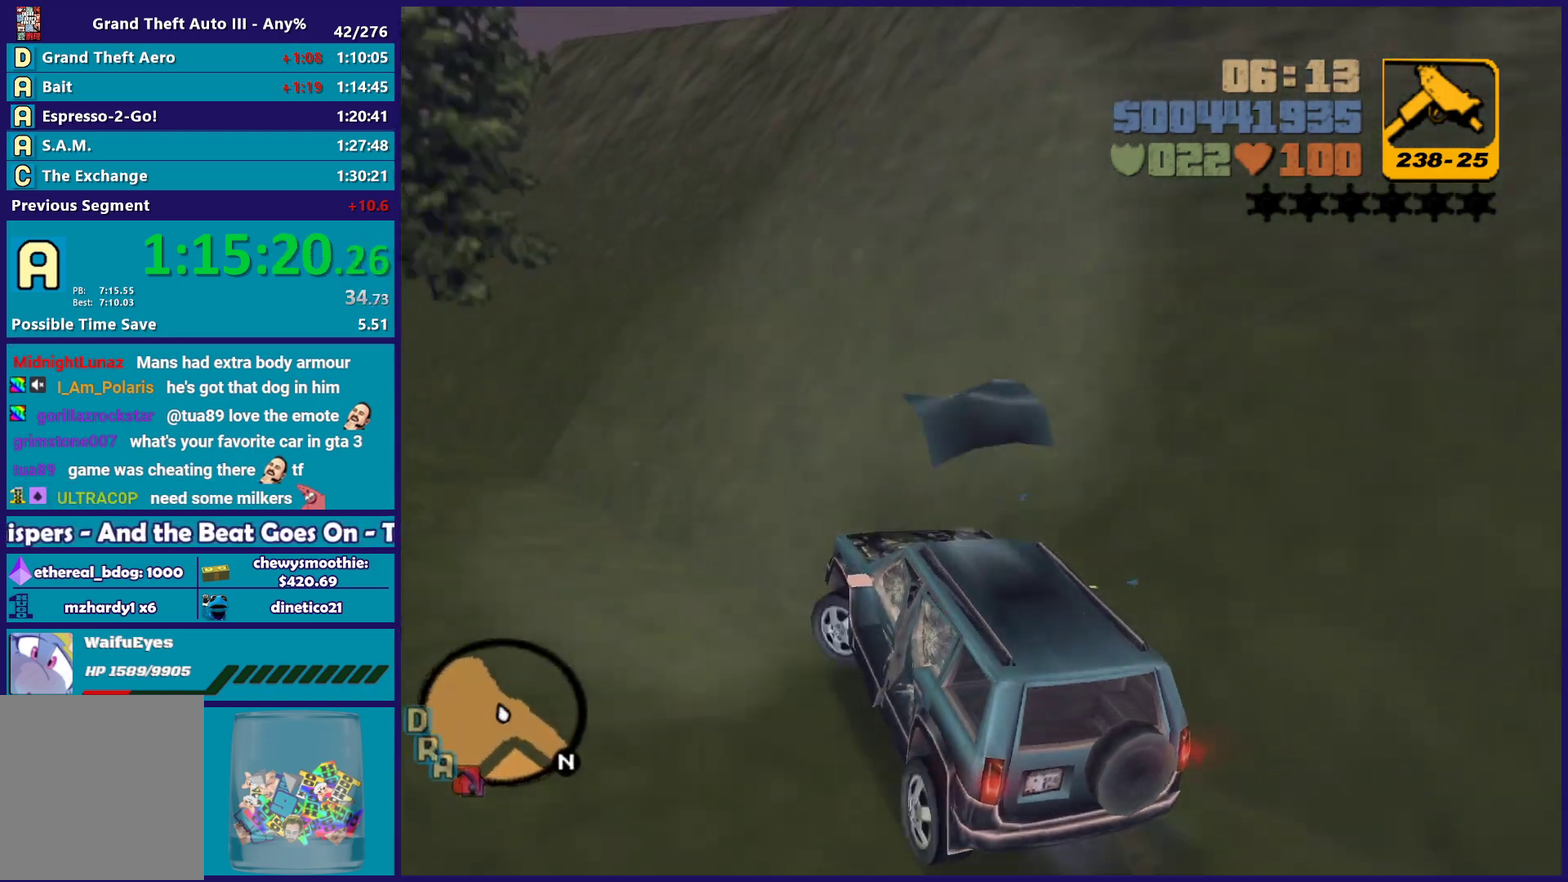
{"buttons": ["R2"], "left_stick": "center", "right_stick": "center", "events": [[83, "left_stick", "center"]]}
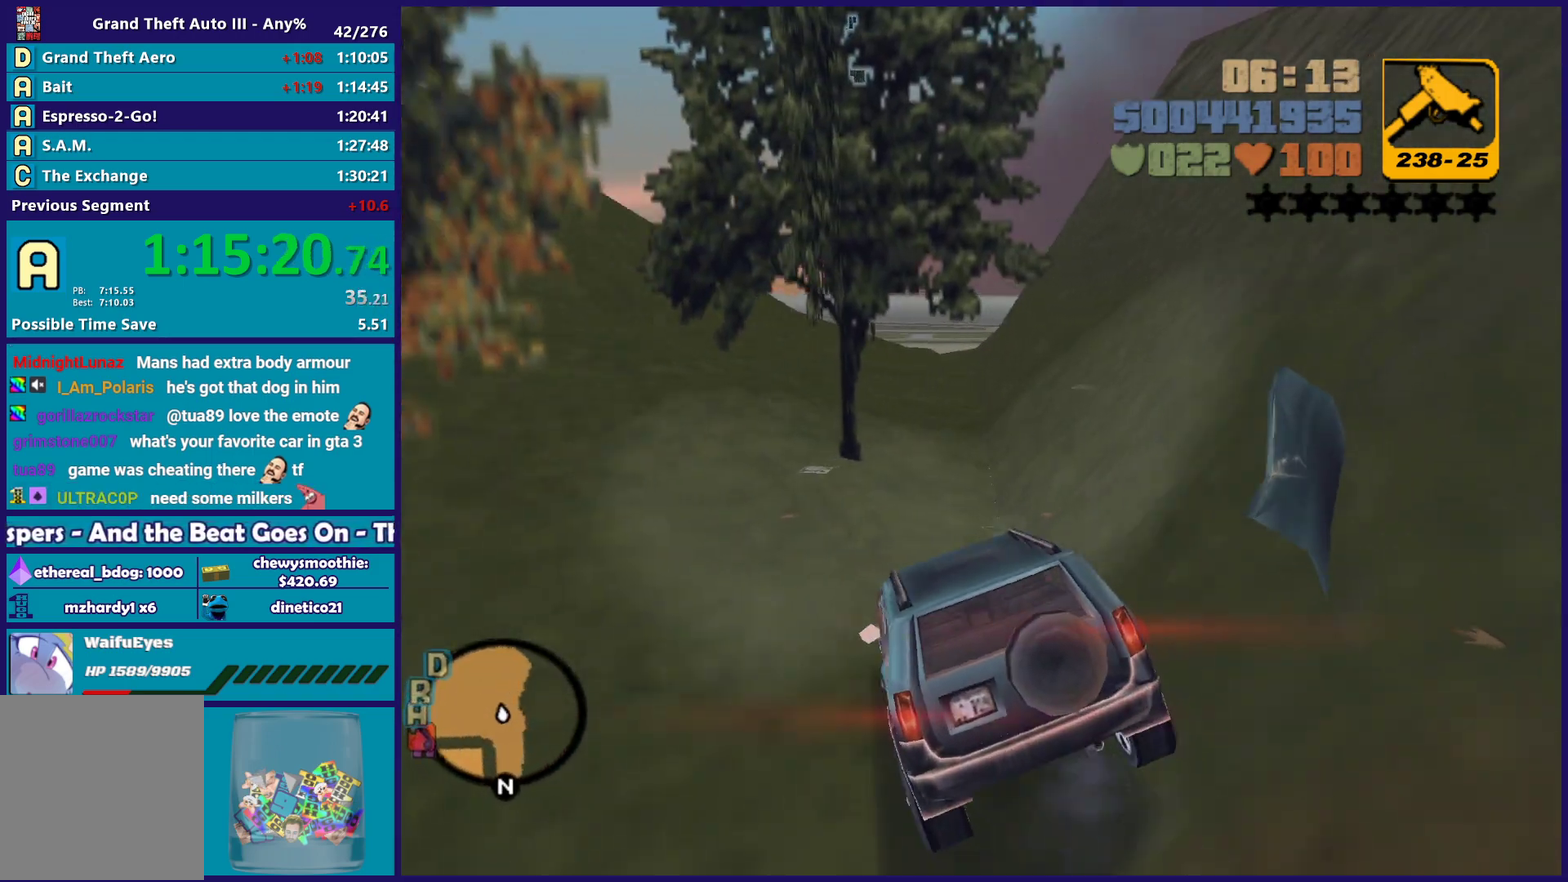
{"buttons": ["R2"], "left_stick": "right", "right_stick": "center", "events": [[50, "left_stick", "left"], [183, "left_stick", "center"], [233, "left_stick", "right"], [417, "left_stick", "down-right"], [500, "left_stick", "right"]]}
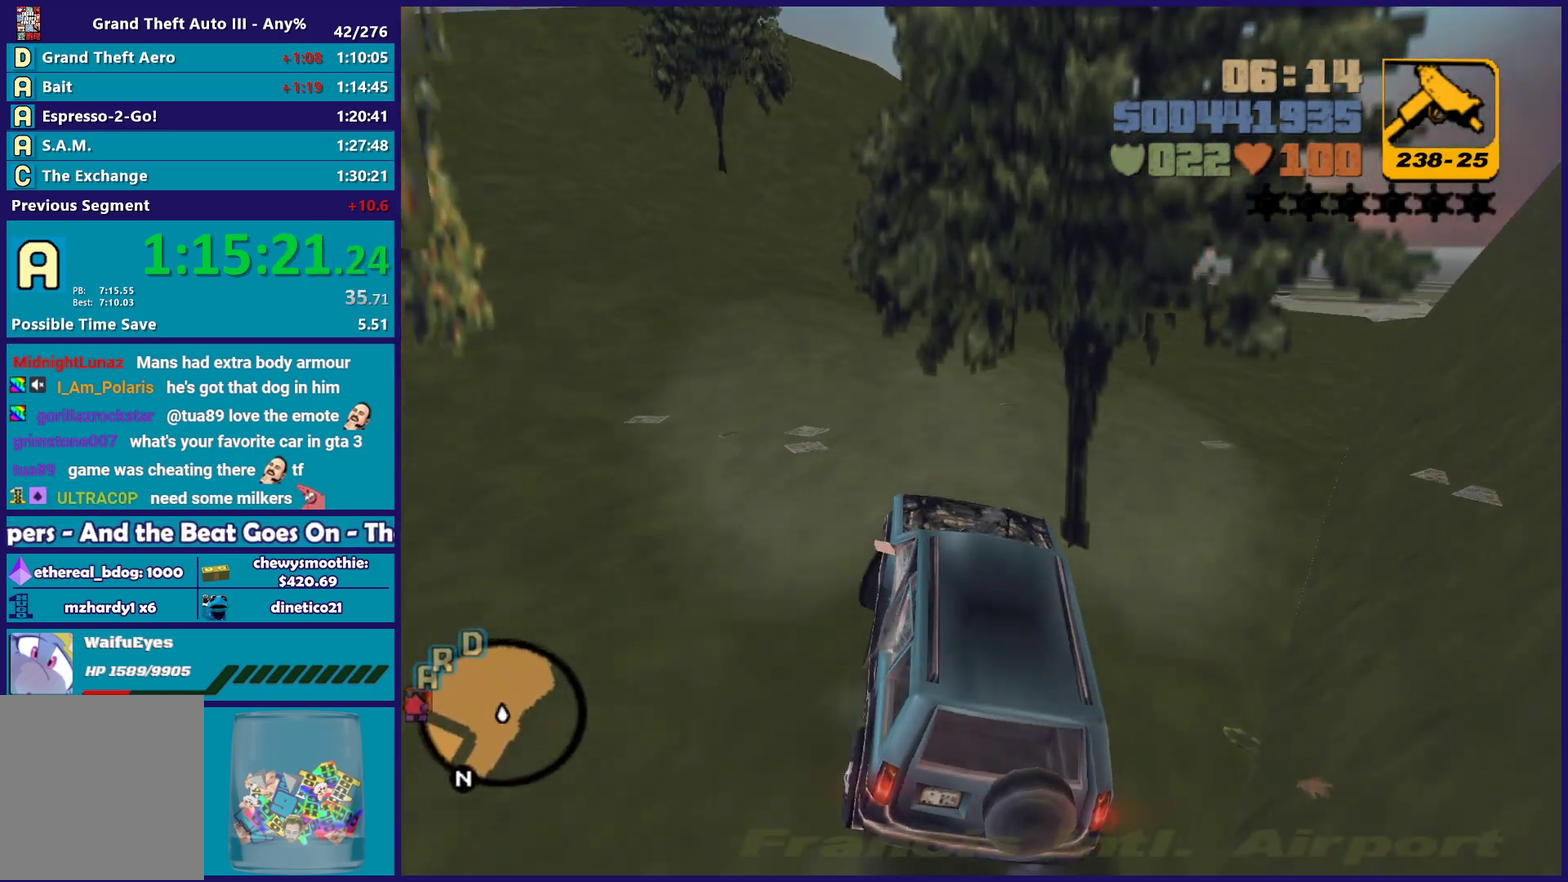
{"buttons": ["R2"], "left_stick": "center", "right_stick": "center", "events": [[83, "left_stick", "center"], [200, "left_stick", "right"], [400, "left_stick", "center"]]}
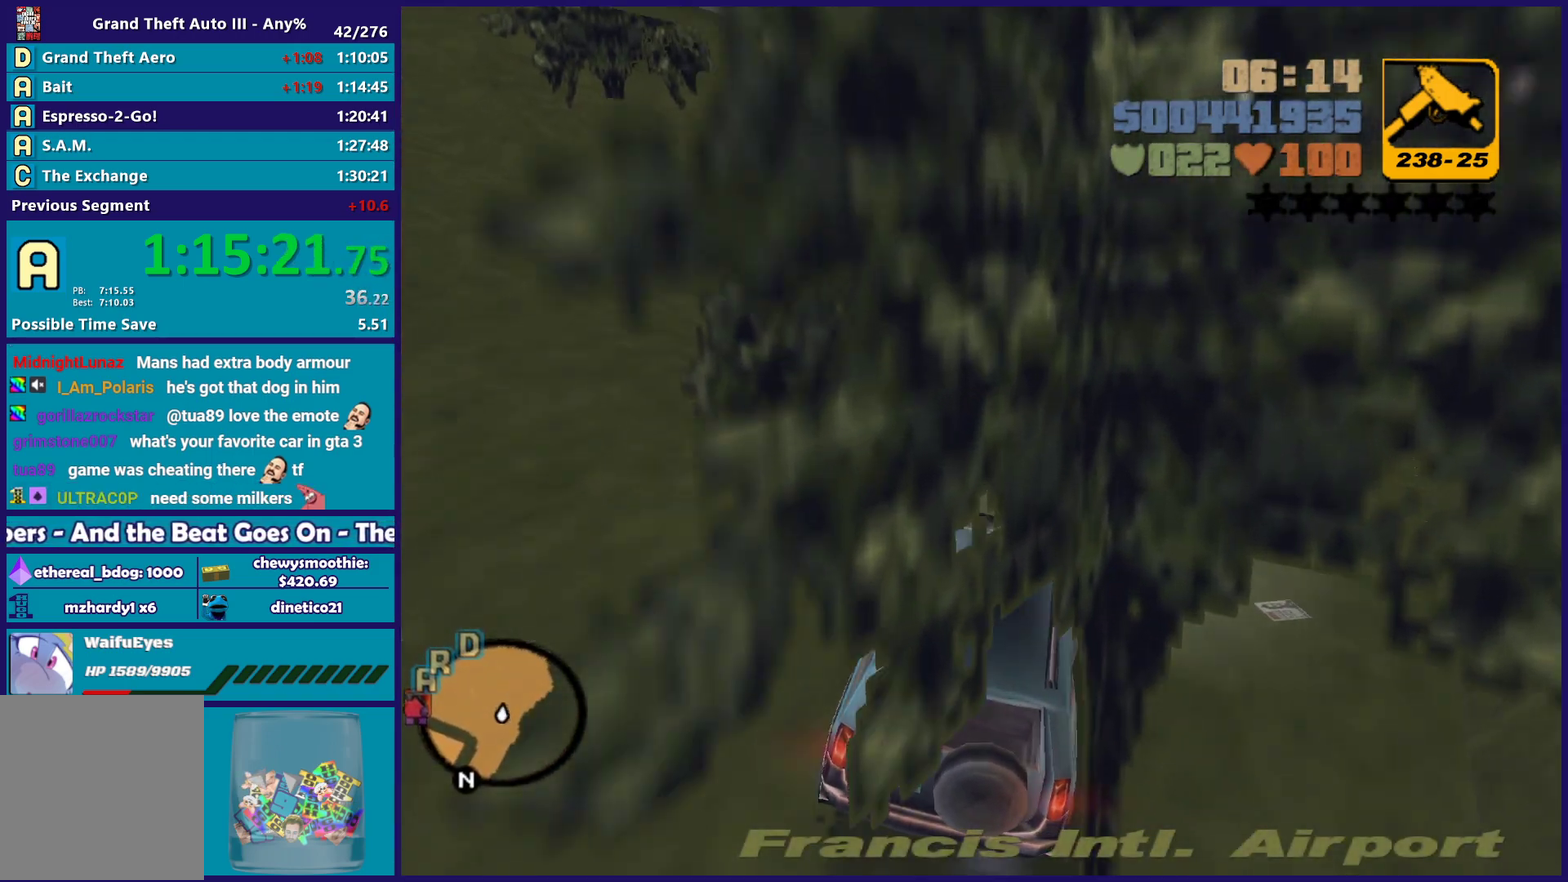
{"buttons": ["R2"], "left_stick": "right", "right_stick": "center", "events": [[100, "left_stick", "right"], [233, "left_stick", "center"], [400, "left_stick", "right"]]}
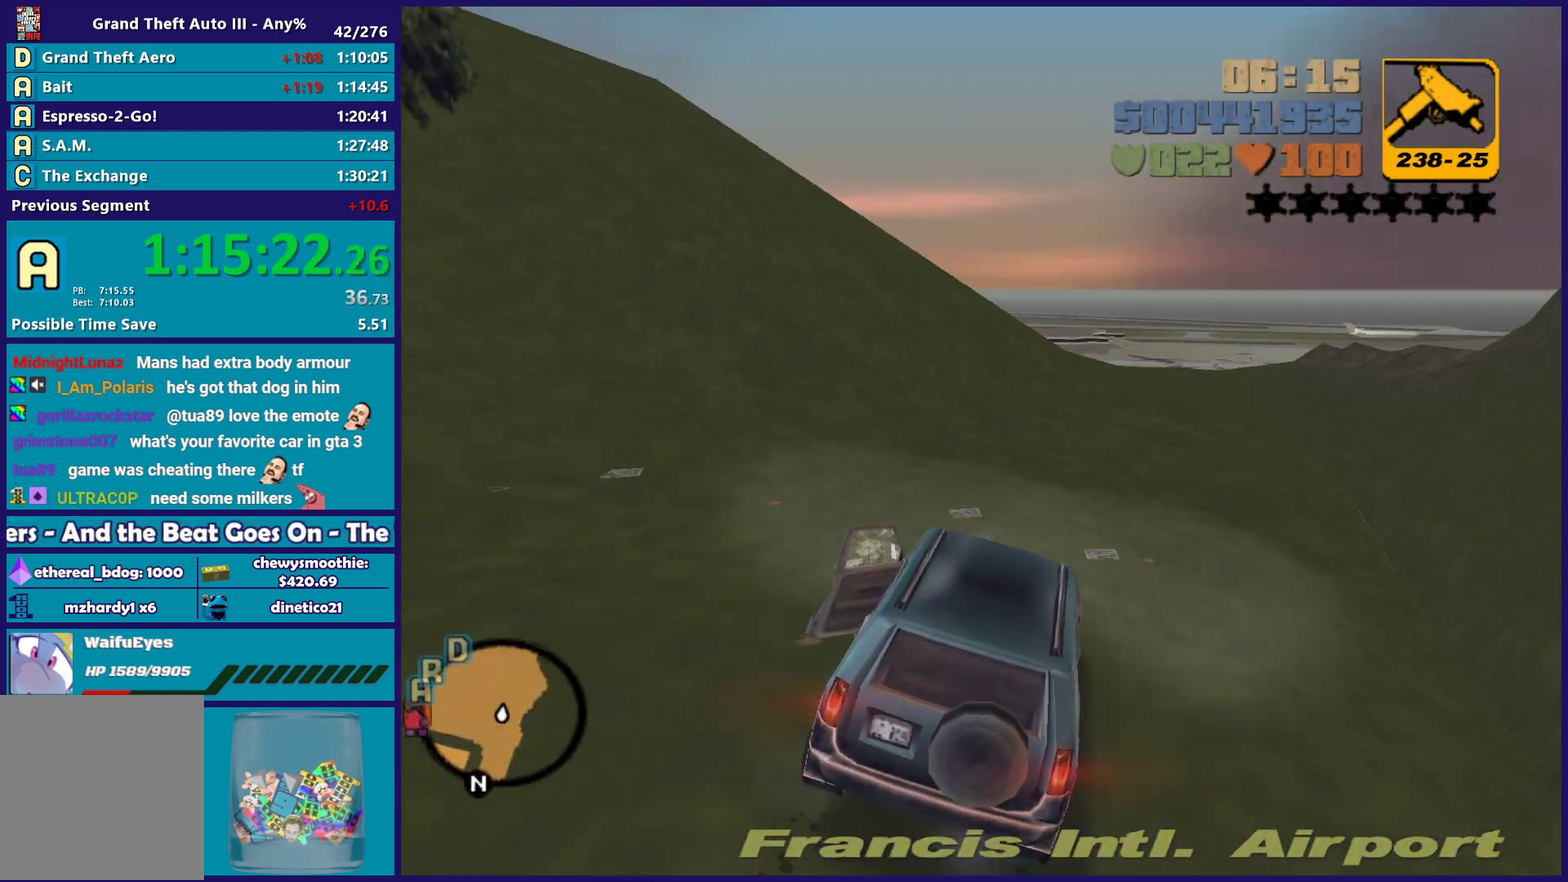
{"buttons": ["R2"], "left_stick": "down-right", "right_stick": "center", "events": [[83, "left_stick", "center"], [333, "left_stick", "down-right"], [367, "R2", "up"], [450, "R2", "down"]]}
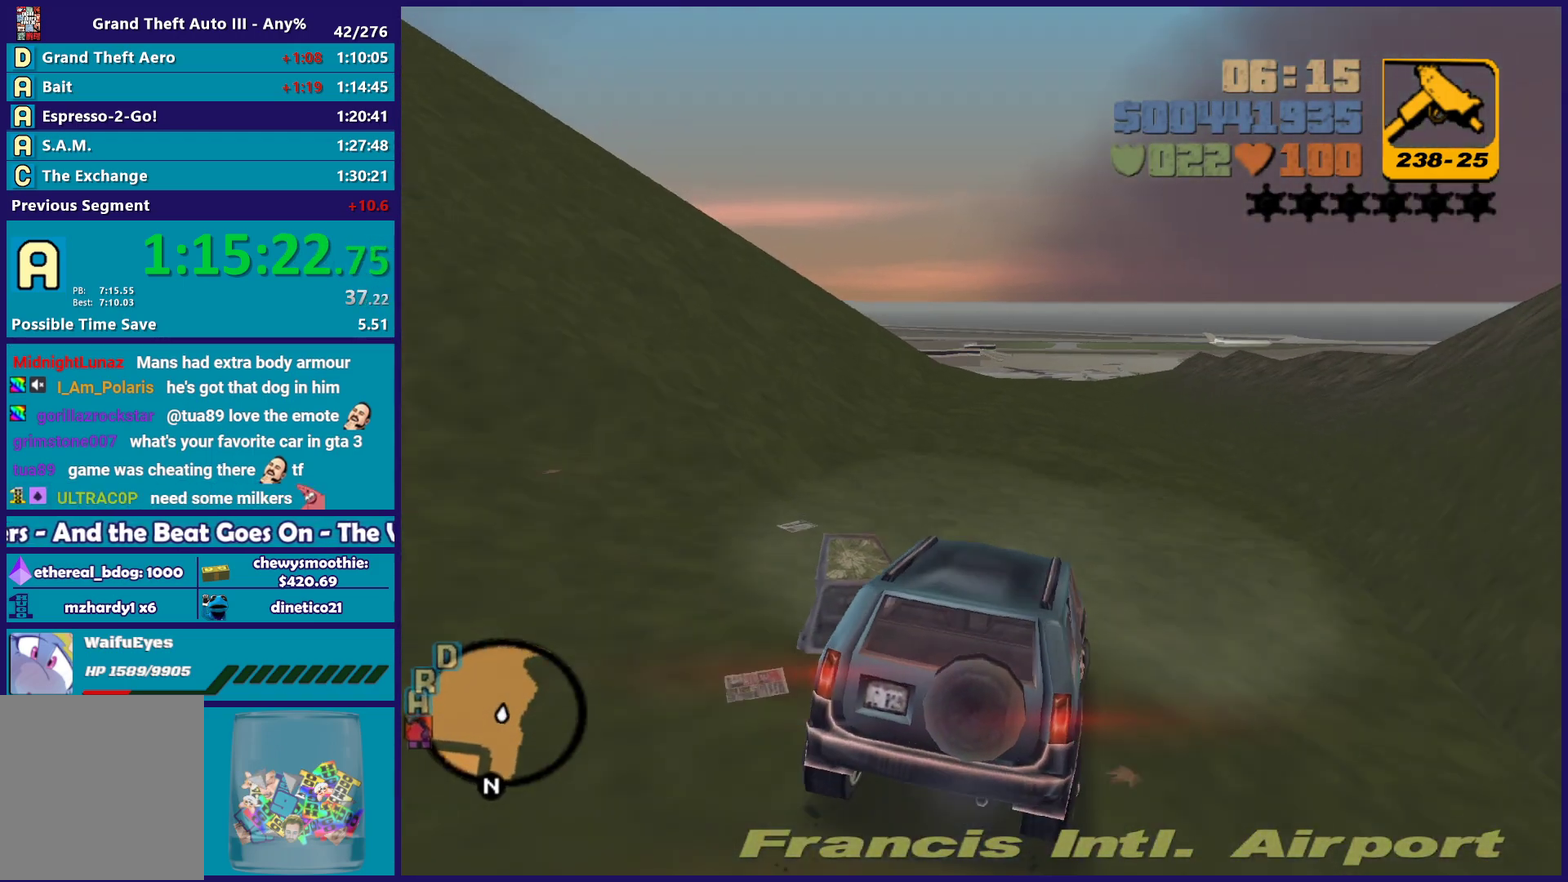
{"buttons": ["R2"], "left_stick": "left", "right_stick": "center", "events": [[50, "left_stick", "center"], [283, "left_stick", "right"], [383, "left_stick", "down-right"], [467, "left_stick", "left"]]}
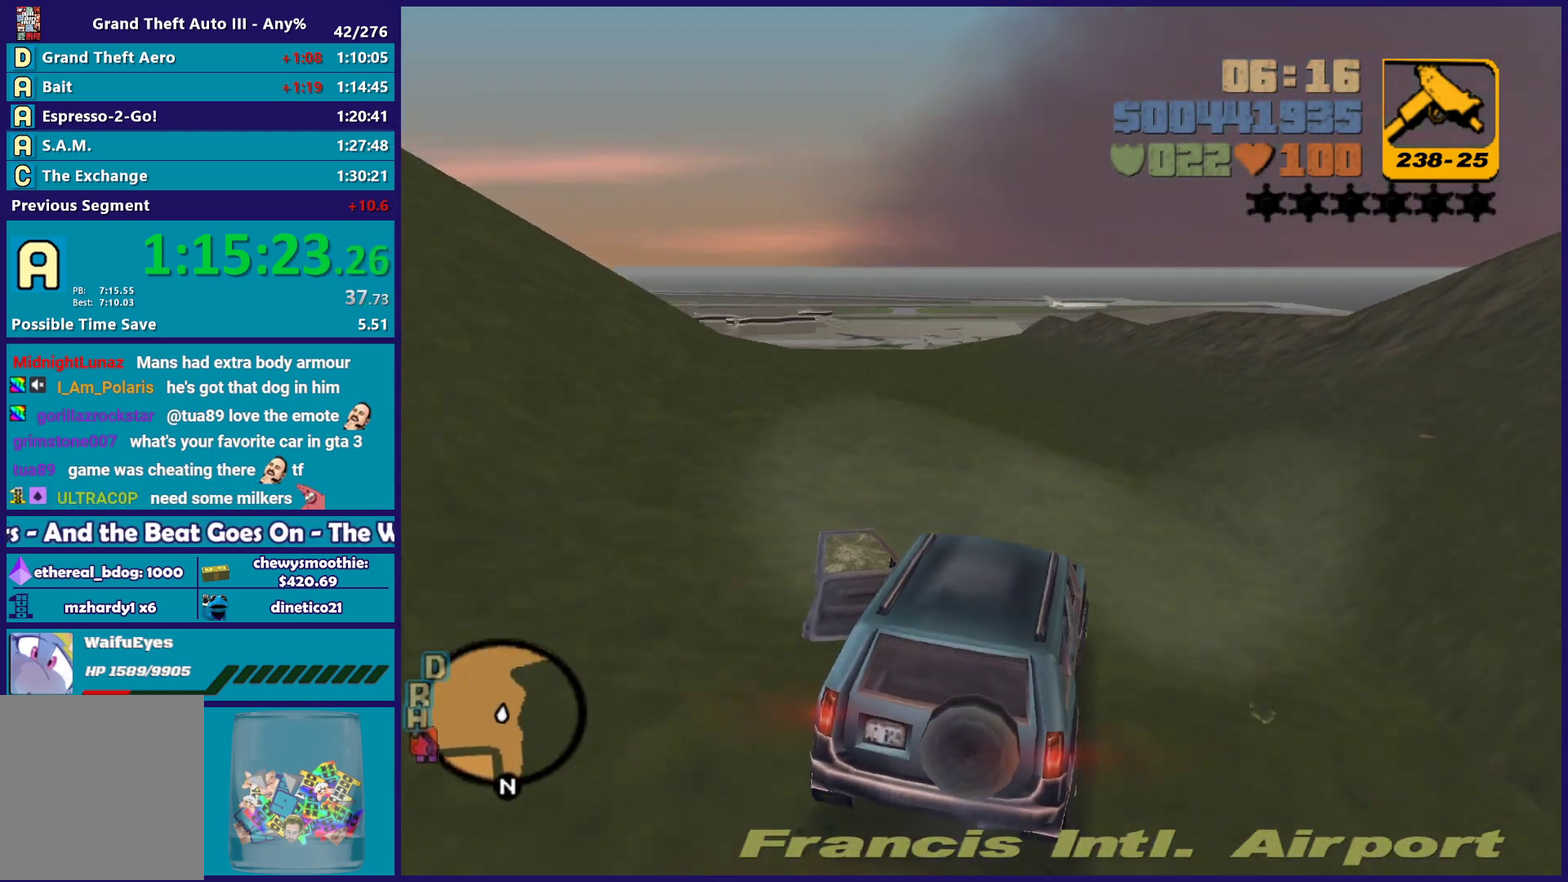
{"buttons": [], "left_stick": "center", "right_stick": "center", "events": [[133, "left_stick", "center"], [350, "left_stick", "left"], [467, "R2", "up"], [500, "left_stick", "center"]]}
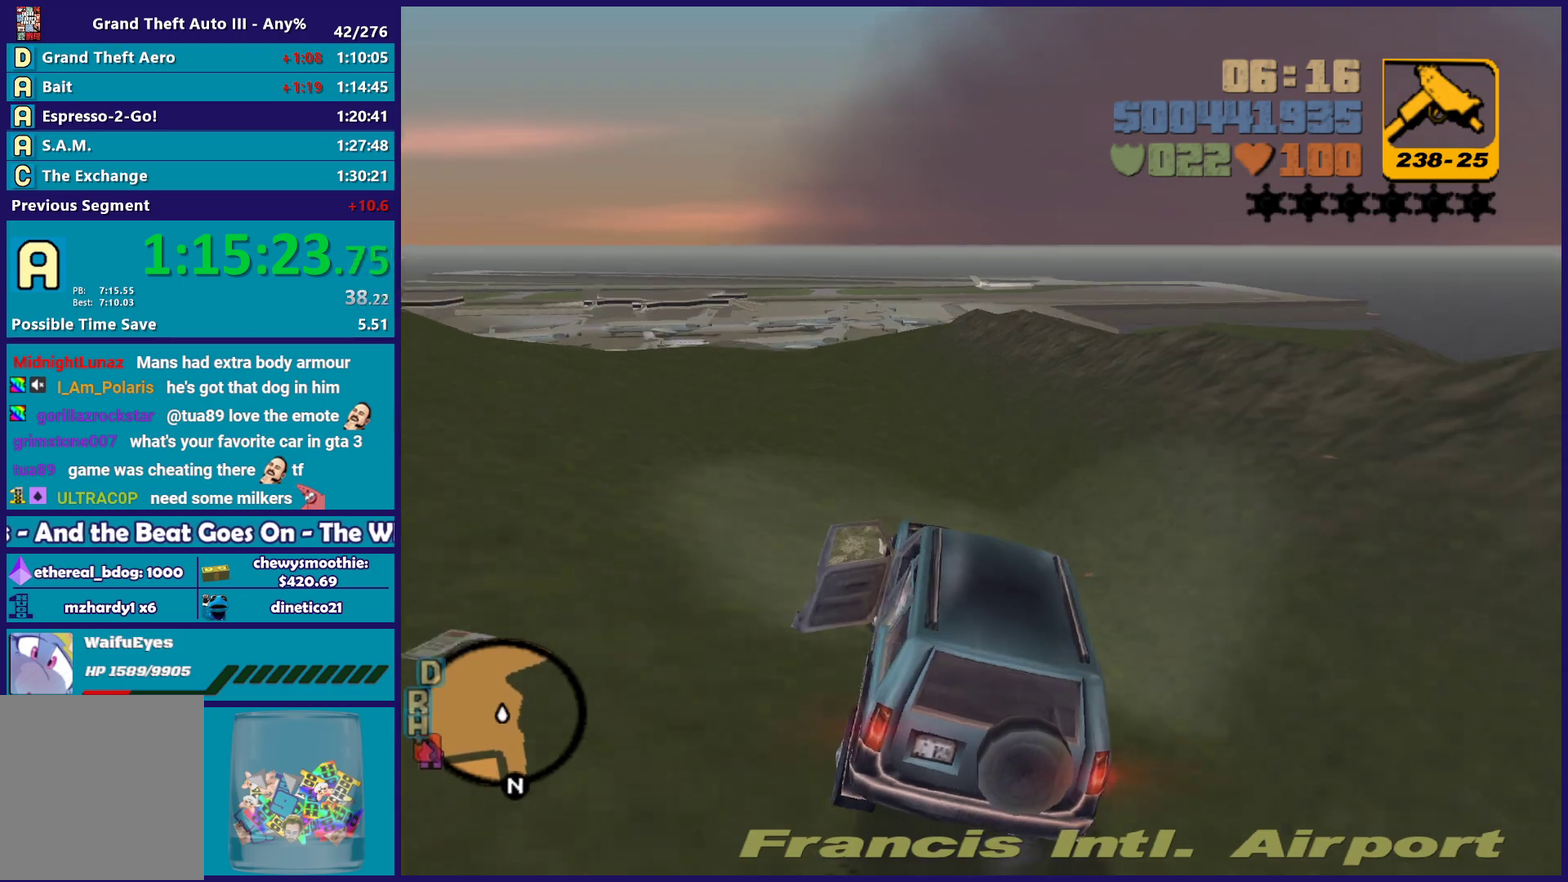
{"buttons": ["R2"], "left_stick": "right", "right_stick": "center", "events": [[67, "R2", "down"], [200, "left_stick", "left"], [283, "R2", "up"], [400, "left_stick", "down-right"], [417, "R2", "down"], [450, "left_stick", "right"]]}
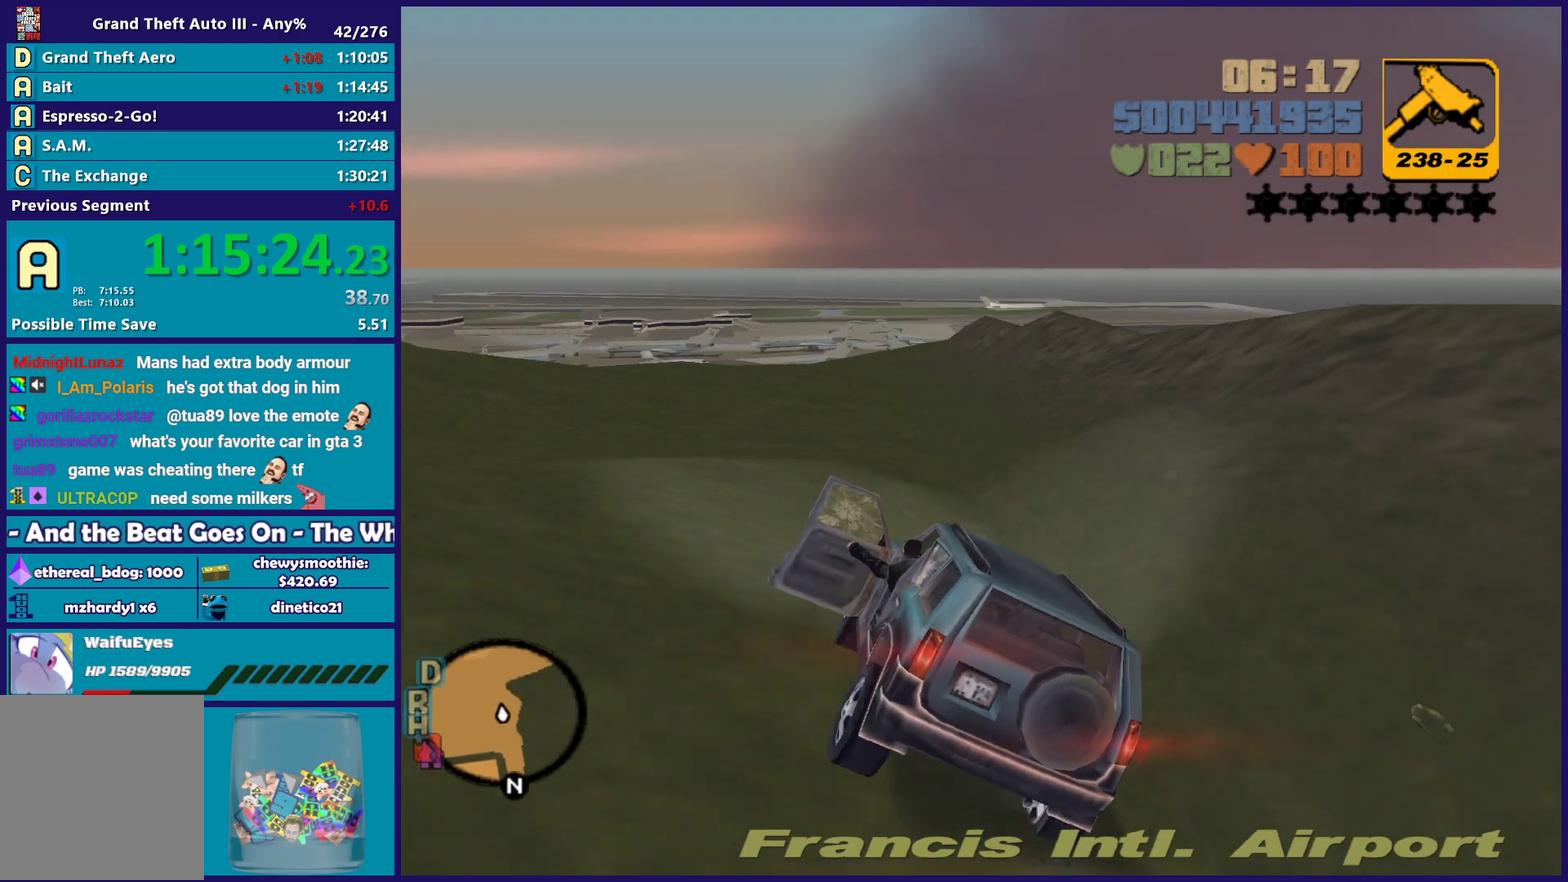
{"buttons": ["R2"], "left_stick": "up-left", "right_stick": "center", "events": [[17, "left_stick", "center"], [67, "left_stick", "left"], [150, "R2", "up"], [200, "R2", "down"], [200, "left_stick", "down-right"], [317, "left_stick", "center"], [383, "R2", "up"], [450, "R2", "down"], [467, "left_stick", "up-left"]]}
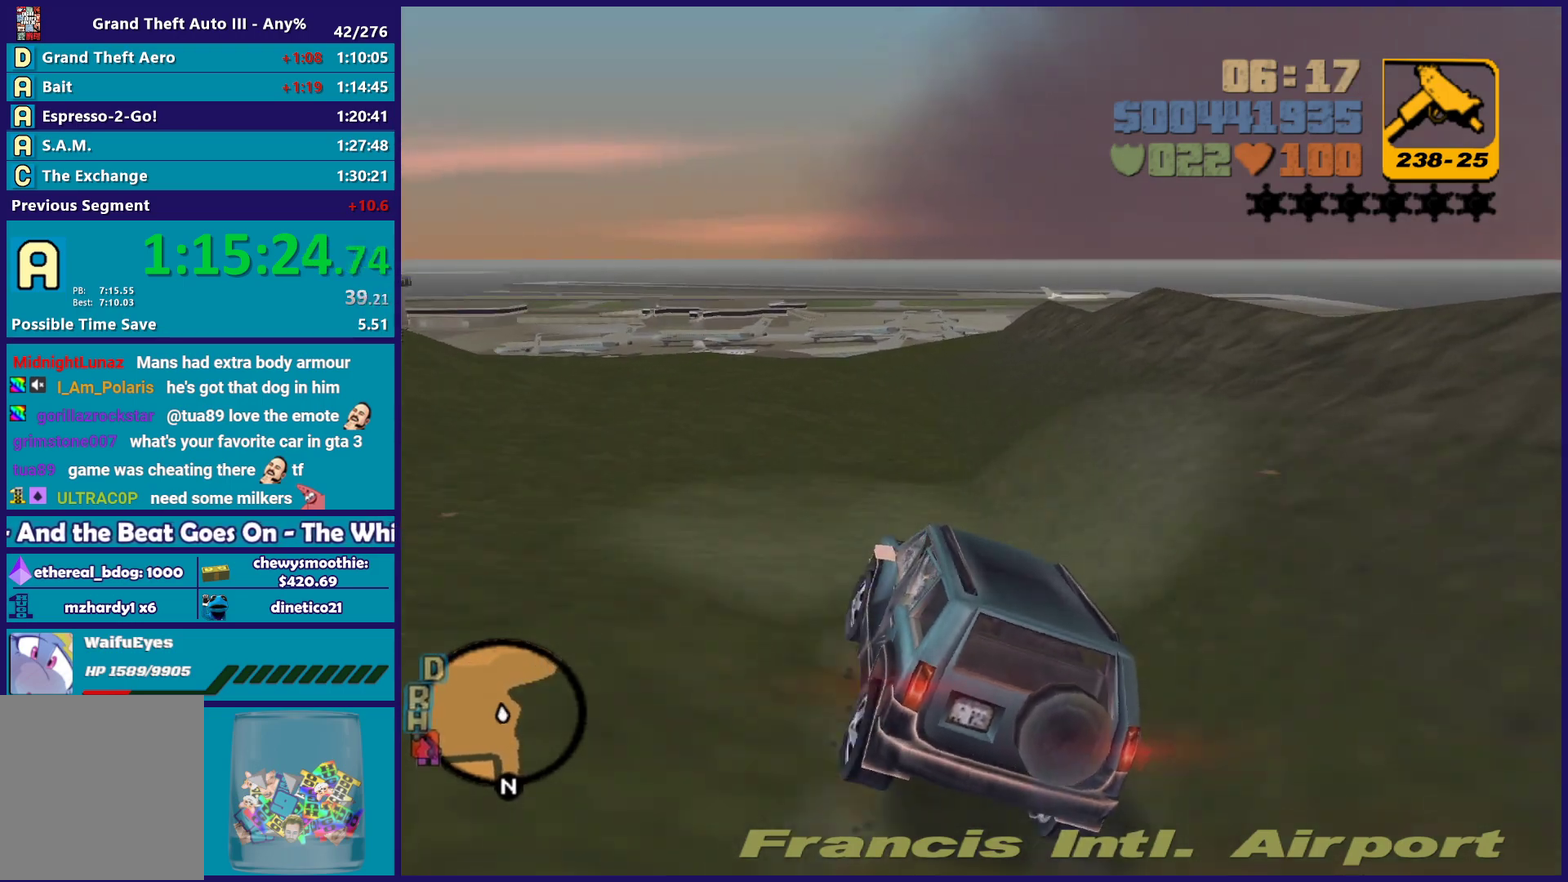
{"buttons": [], "left_stick": "center", "right_stick": "center", "events": [[50, "left_stick", "center"], [133, "R2", "up"], [217, "R2", "down"], [417, "R2", "up"]]}
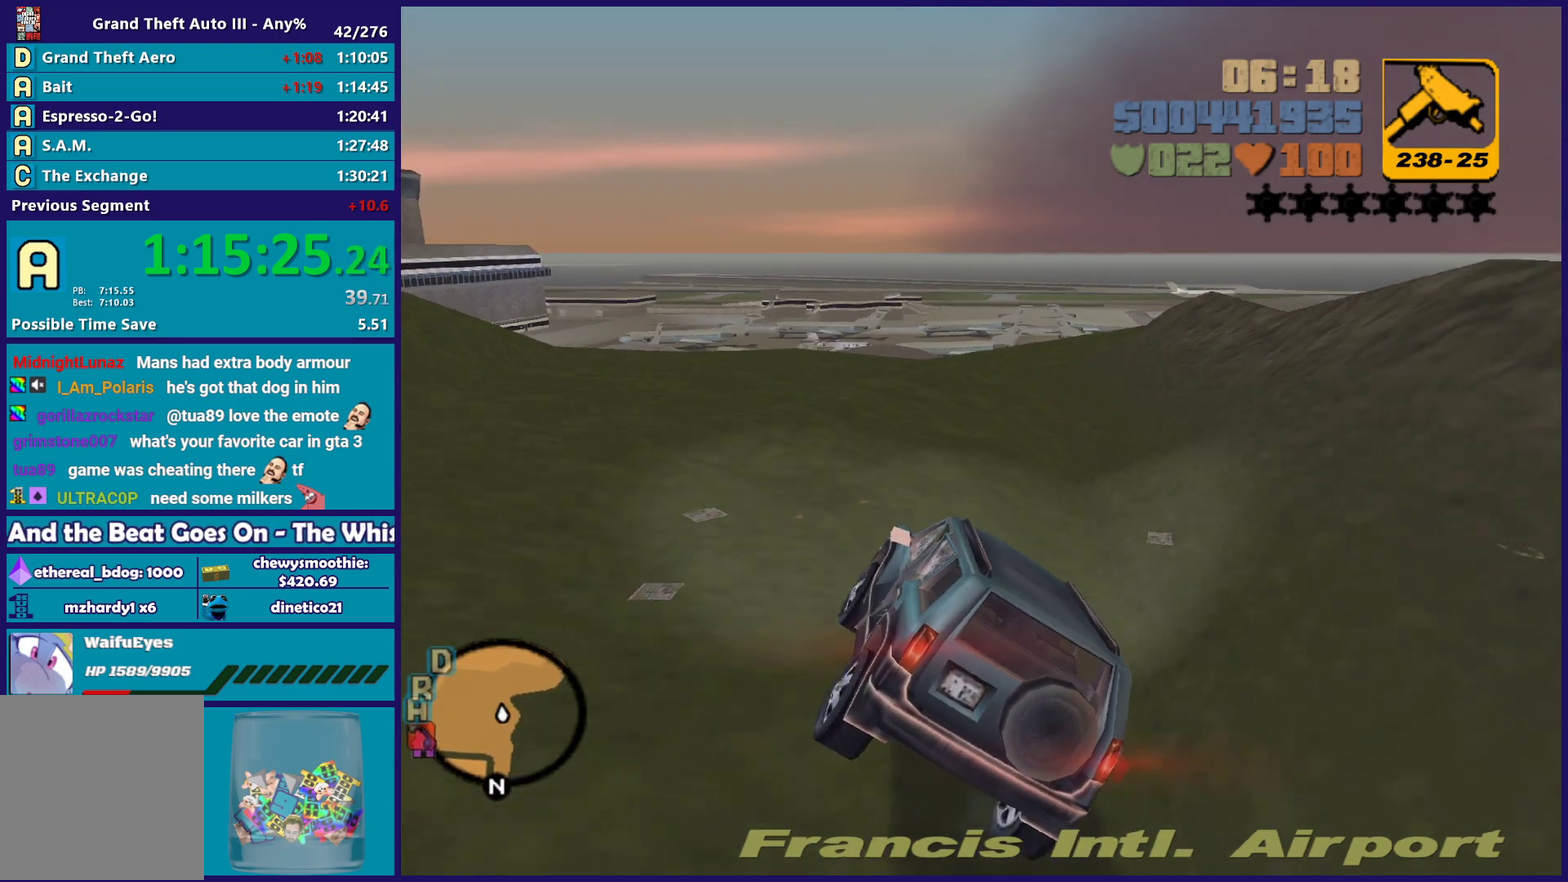
{"buttons": ["R2"], "left_stick": "center", "right_stick": "center", "events": [[17, "R2", "down"]]}
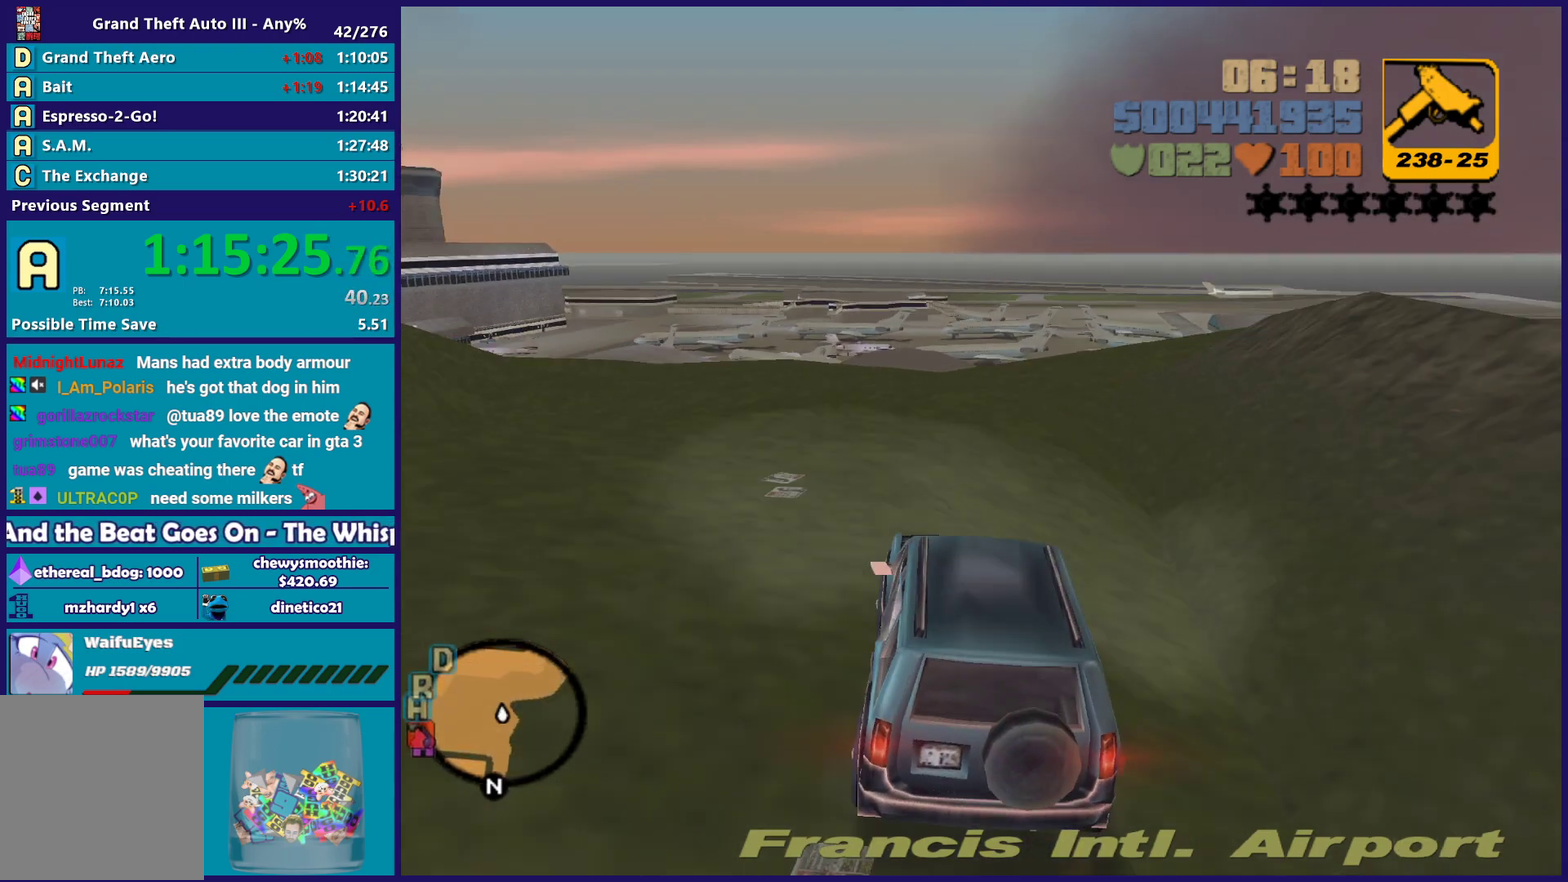
{"buttons": ["R2"], "left_stick": "center", "right_stick": "center", "events": [[50, "left_stick", "up-left"], [133, "left_stick", "center"], [183, "left_stick", "right"], [333, "left_stick", "center"]]}
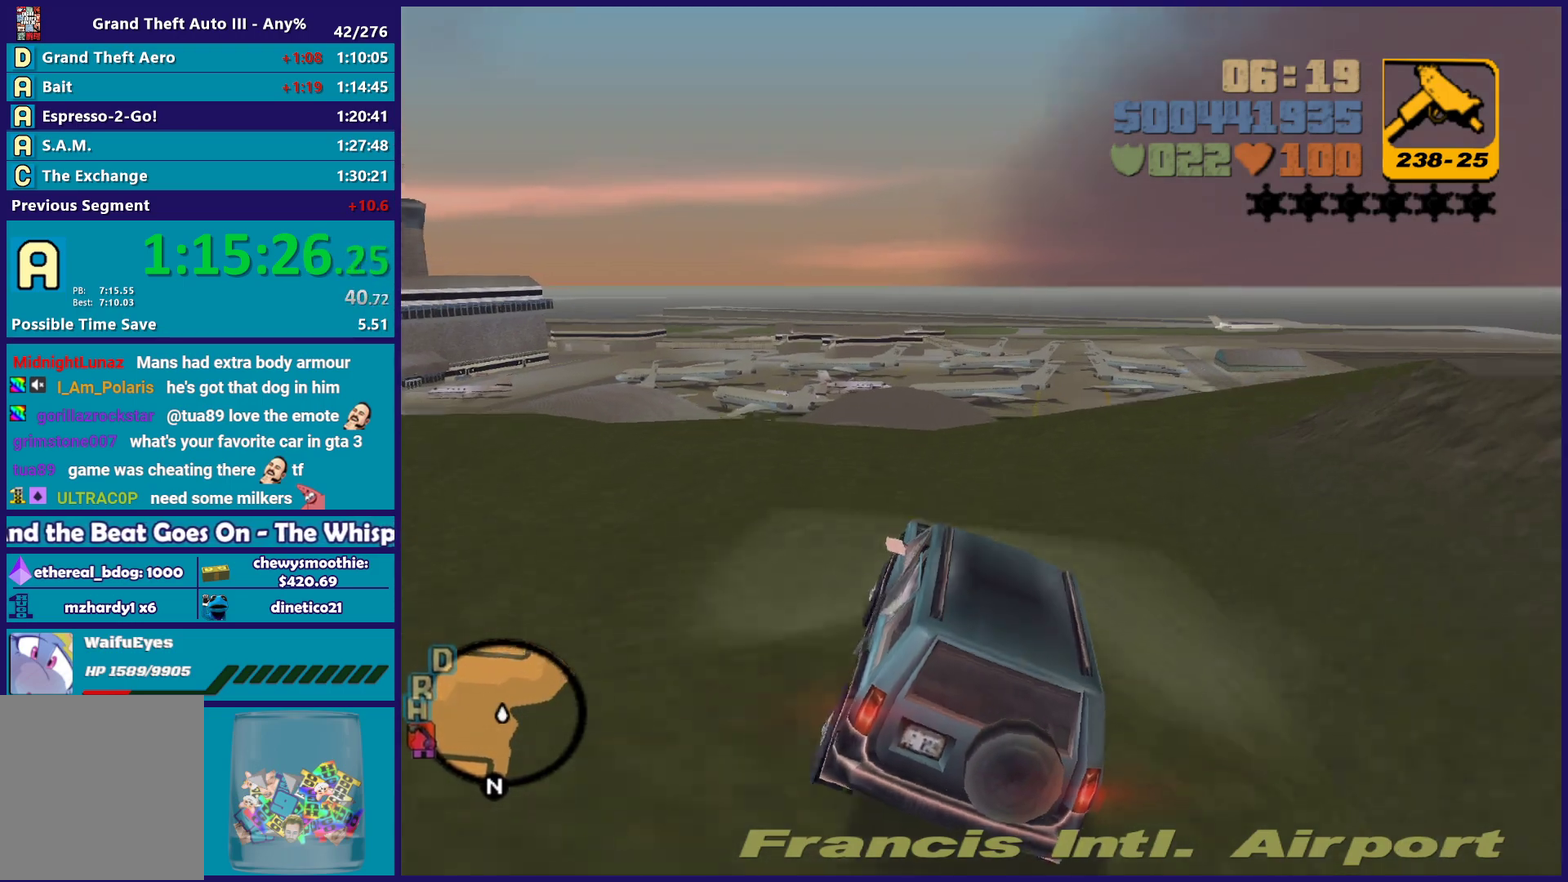
{"buttons": ["R2"], "left_stick": "center", "right_stick": "center", "events": [[100, "left_stick", "right"], [183, "left_stick", "center"], [350, "left_stick", "down-right"], [433, "left_stick", "center"]]}
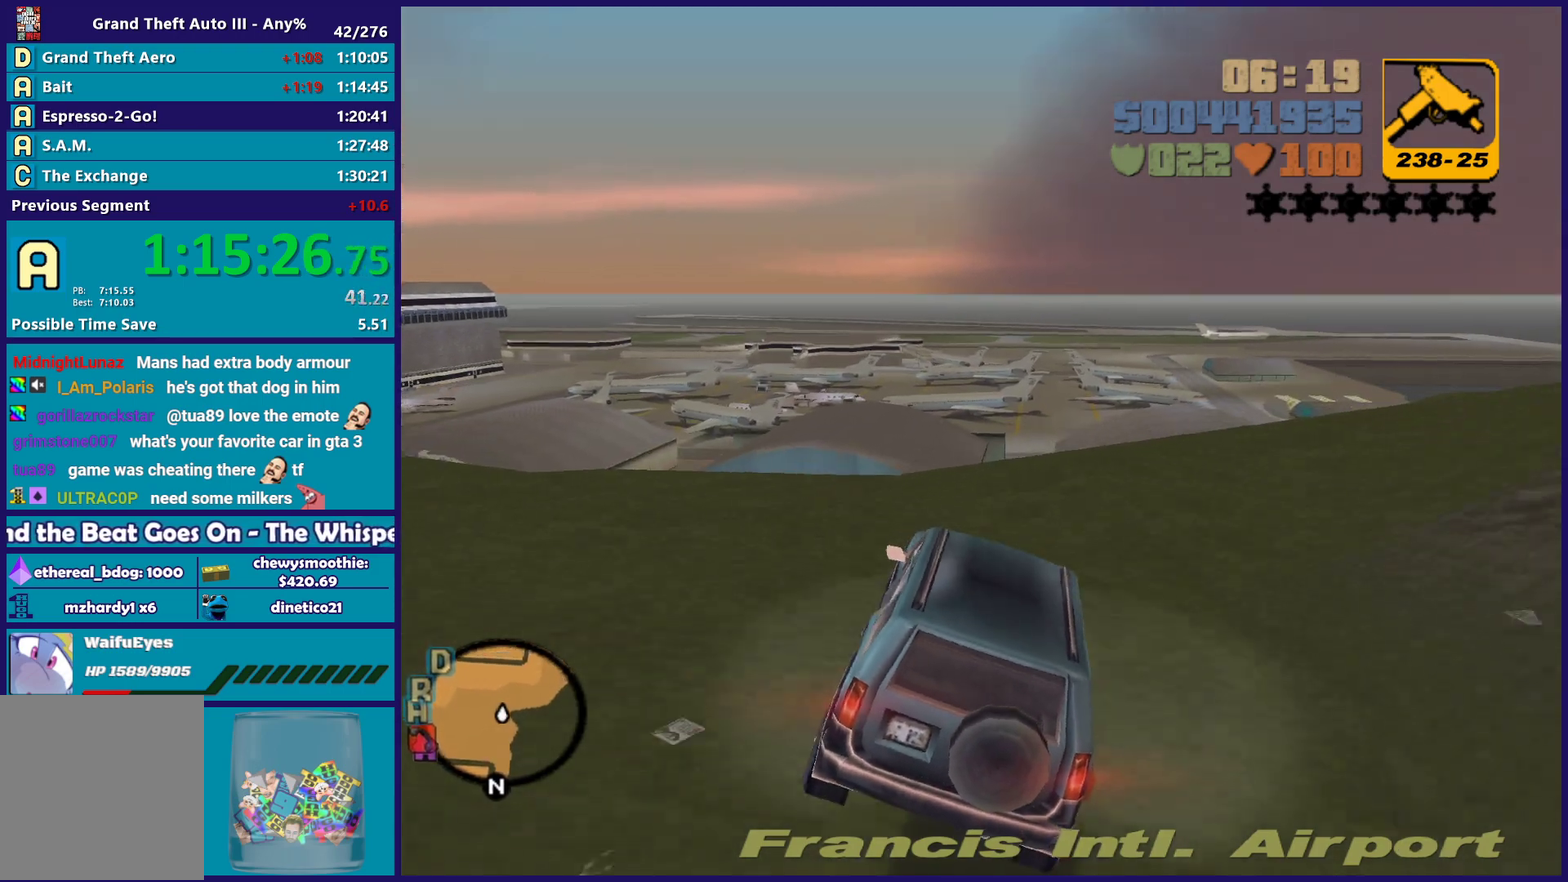
{"buttons": ["R2"], "left_stick": "center", "right_stick": "center", "events": [[17, "left_stick", "left"], [233, "left_stick", "down-right"], [300, "left_stick", "center"]]}